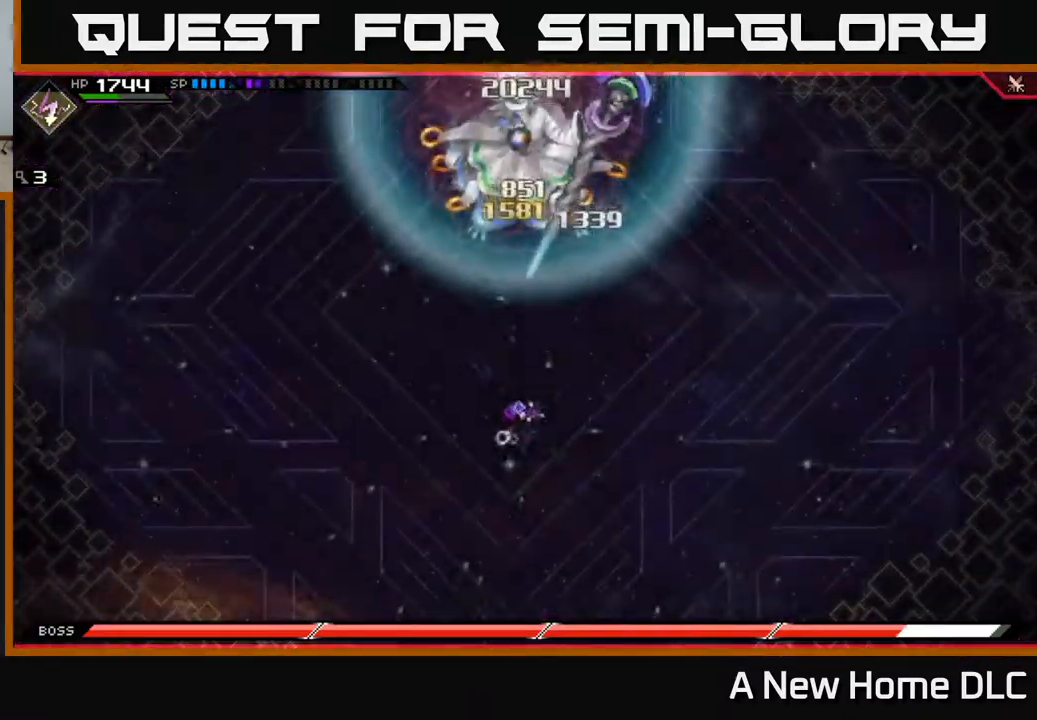
Gameplay with a controller (Xbox layout); each line is a JSON object with the inputs held at the frame after it. "events" lists button and stick changes between this image and that frame as [ms after this image, input, new state], when the widget could be followed in between.
{"buttons": [], "left_stick": "right", "right_stick": "center", "events": [[167, "left_stick", "up"], [317, "left_stick", "up-right"], [483, "left_stick", "right"]]}
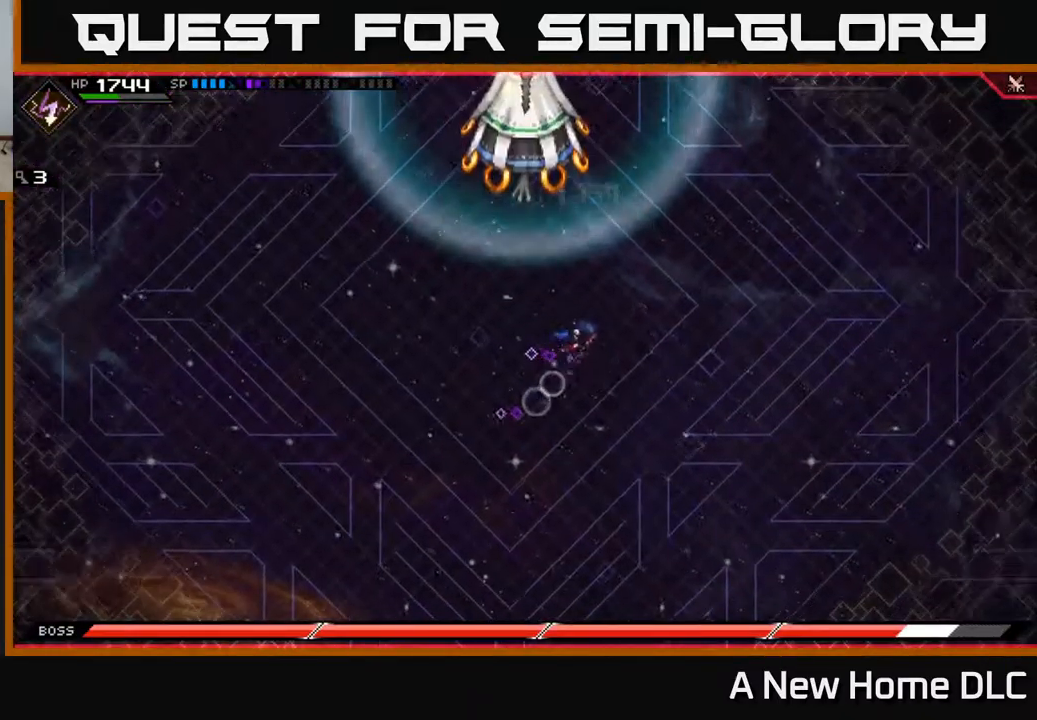
{"buttons": [], "left_stick": "down-left", "right_stick": "center", "events": [[117, "DPAD_RIGHT", "down"], [233, "DPAD_RIGHT", "up"], [500, "left_stick", "down-left"]]}
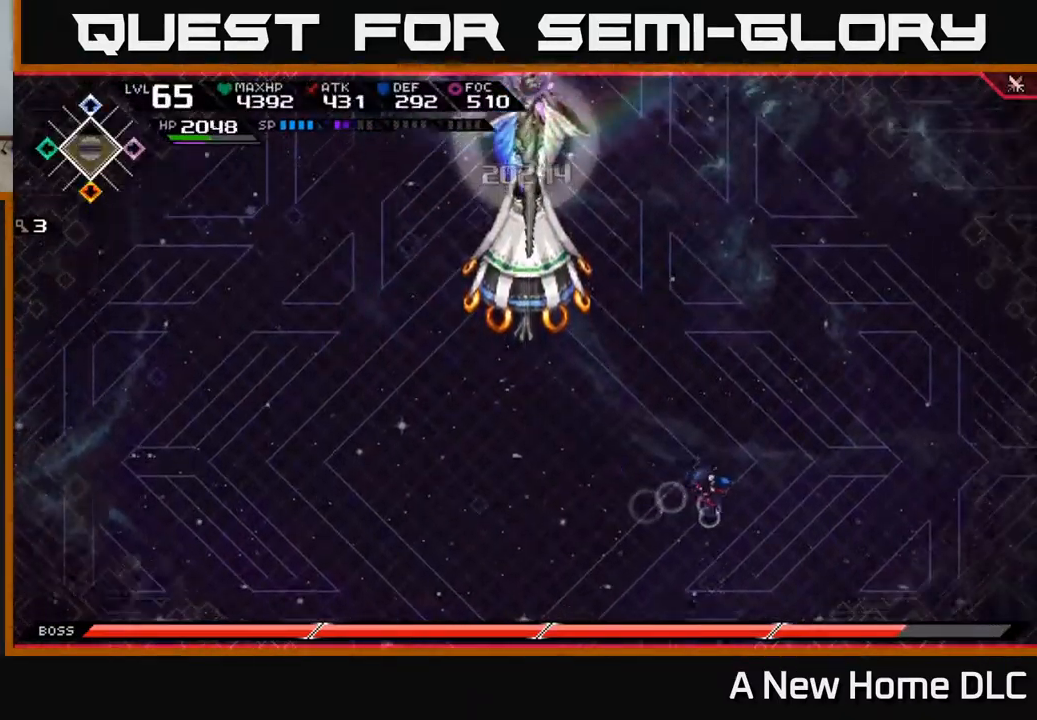
{"buttons": [], "left_stick": "right", "right_stick": "up-left", "events": [[17, "left_stick", "left"], [217, "left_stick", "up"], [267, "left_stick", "up-right"], [400, "right_stick", "up-left"], [450, "left_stick", "right"]]}
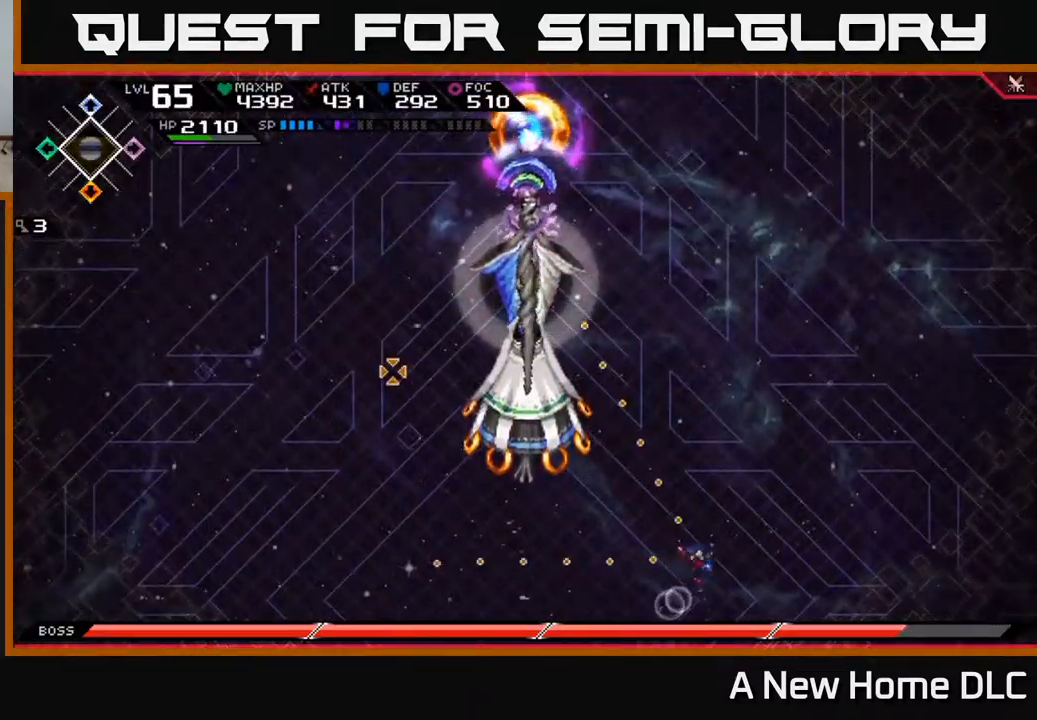
{"buttons": ["R1"], "left_stick": "right", "right_stick": "up-left", "events": [[267, "R1", "down"]]}
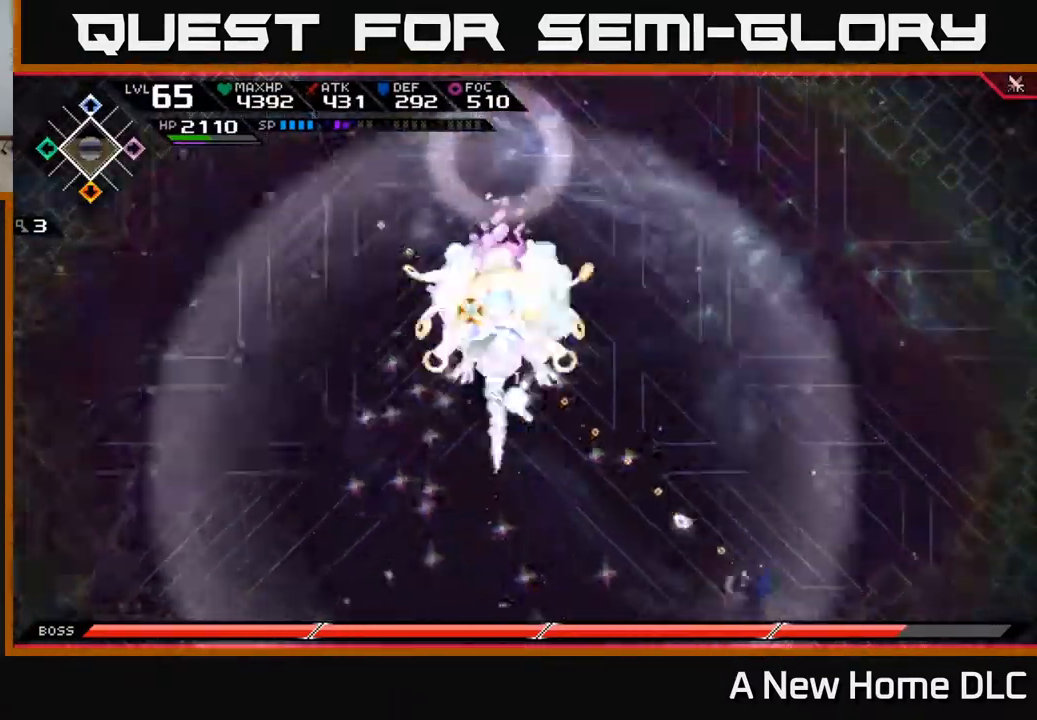
{"buttons": ["R1"], "left_stick": "center", "right_stick": "up-left", "events": [[133, "left_stick", "center"]]}
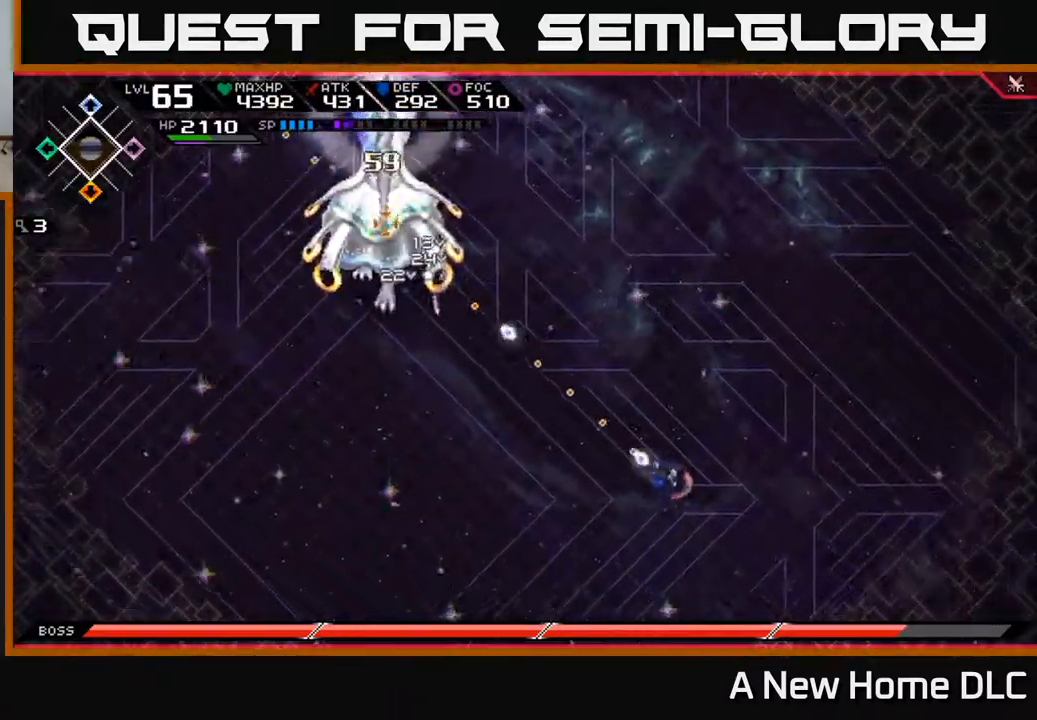
{"buttons": ["R1"], "left_stick": "center", "right_stick": "up-left", "events": []}
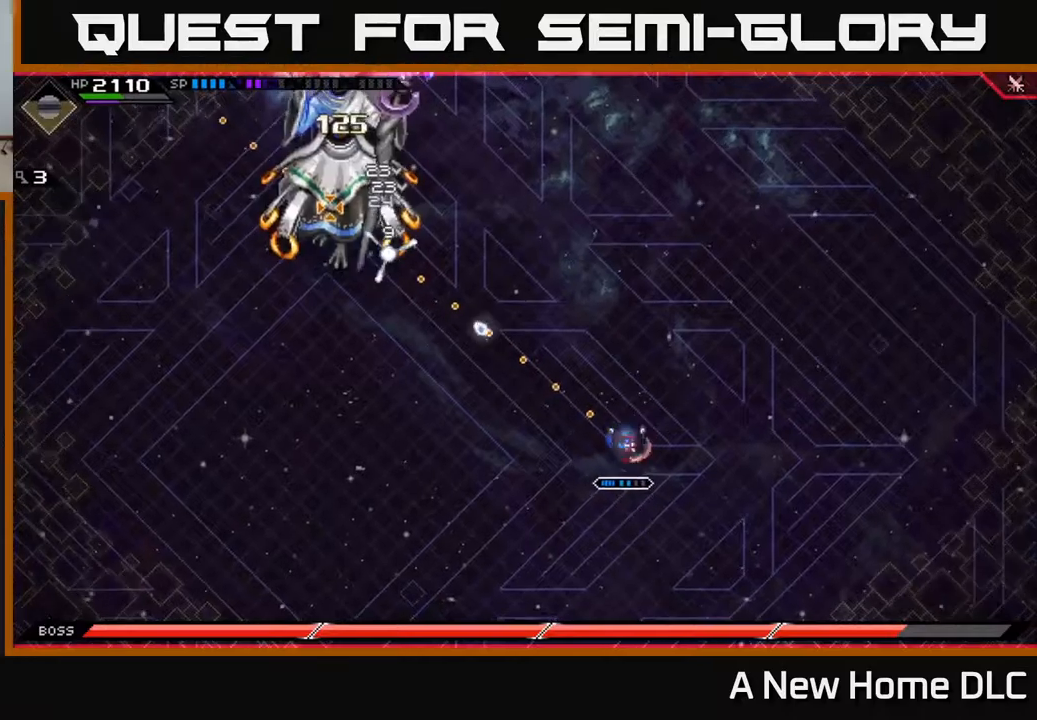
{"buttons": ["R1"], "left_stick": "center", "right_stick": "up-left", "events": []}
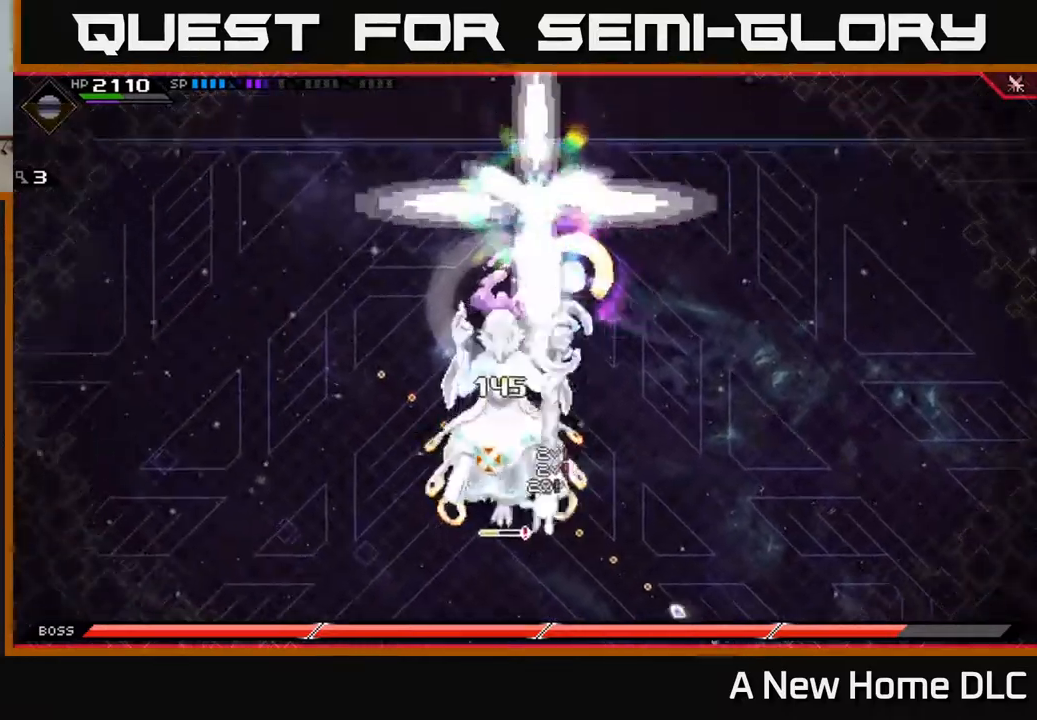
{"buttons": ["R1"], "left_stick": "center", "right_stick": "up-left", "events": []}
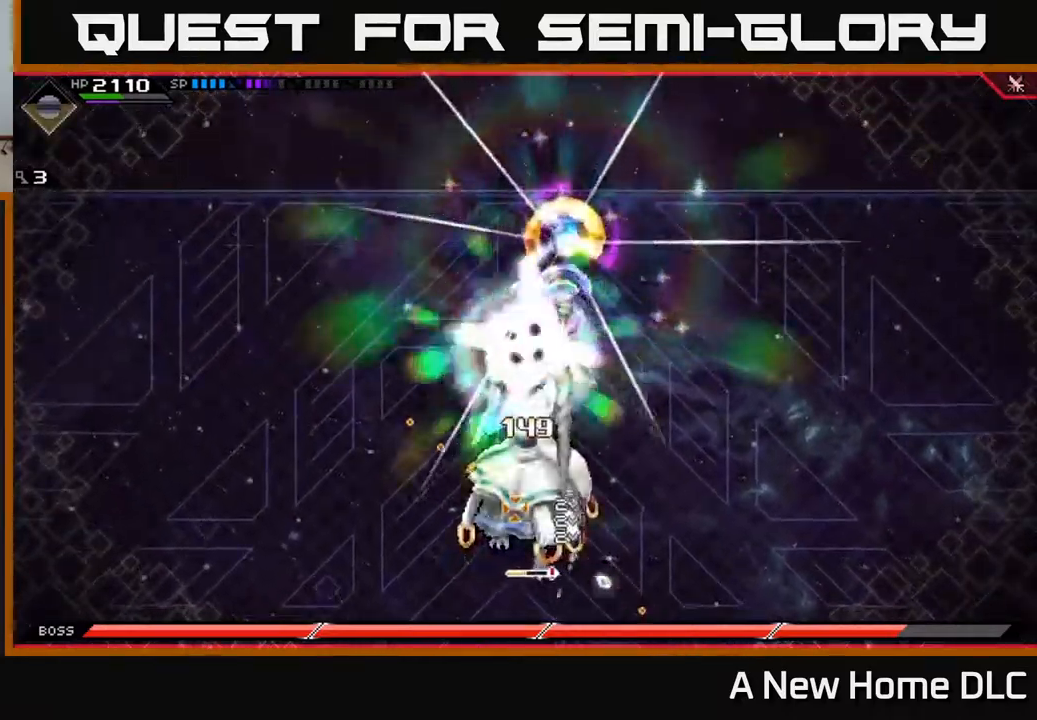
{"buttons": ["R1"], "left_stick": "center", "right_stick": "up-left", "events": []}
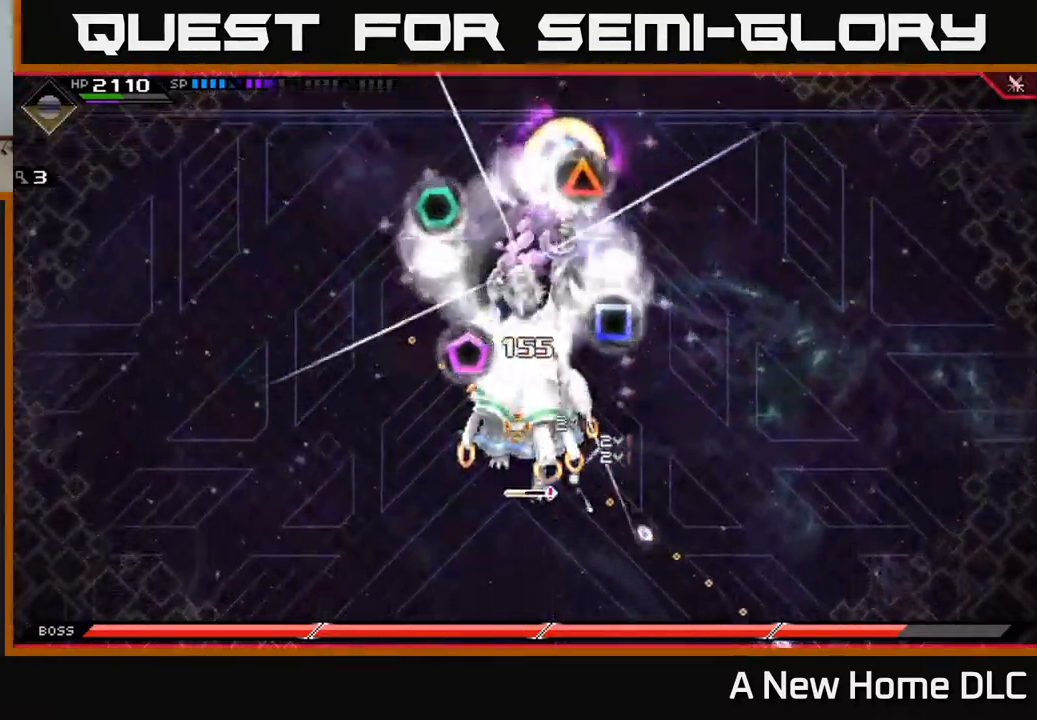
{"buttons": ["R1"], "left_stick": "center", "right_stick": "up-left", "events": []}
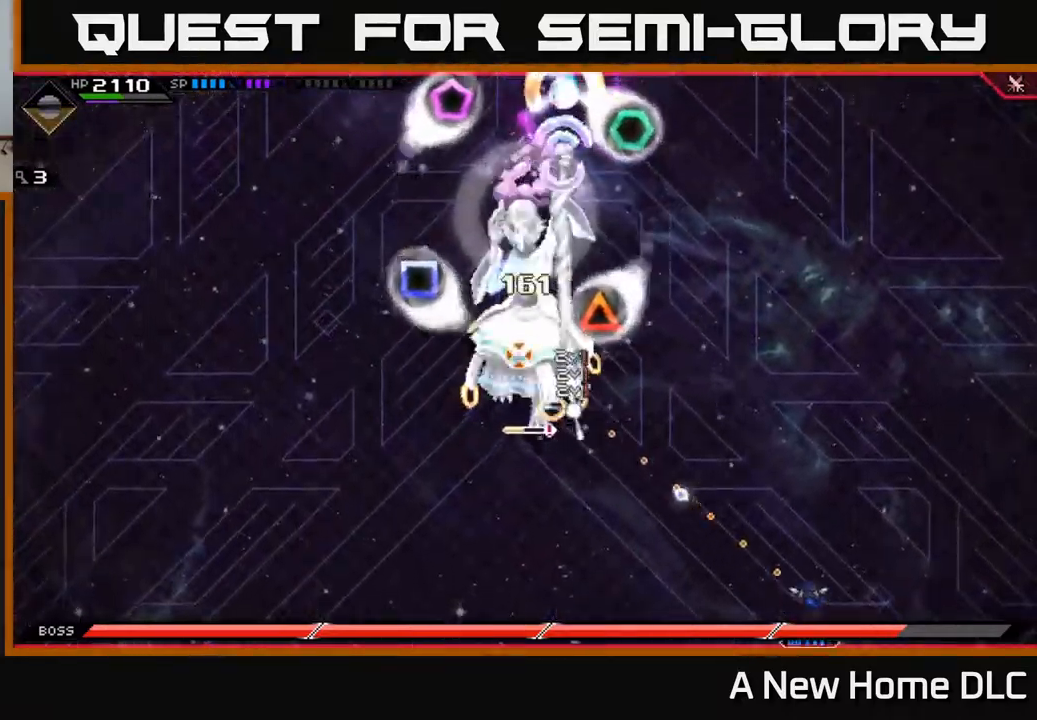
{"buttons": ["R1"], "left_stick": "center", "right_stick": "up-left", "events": []}
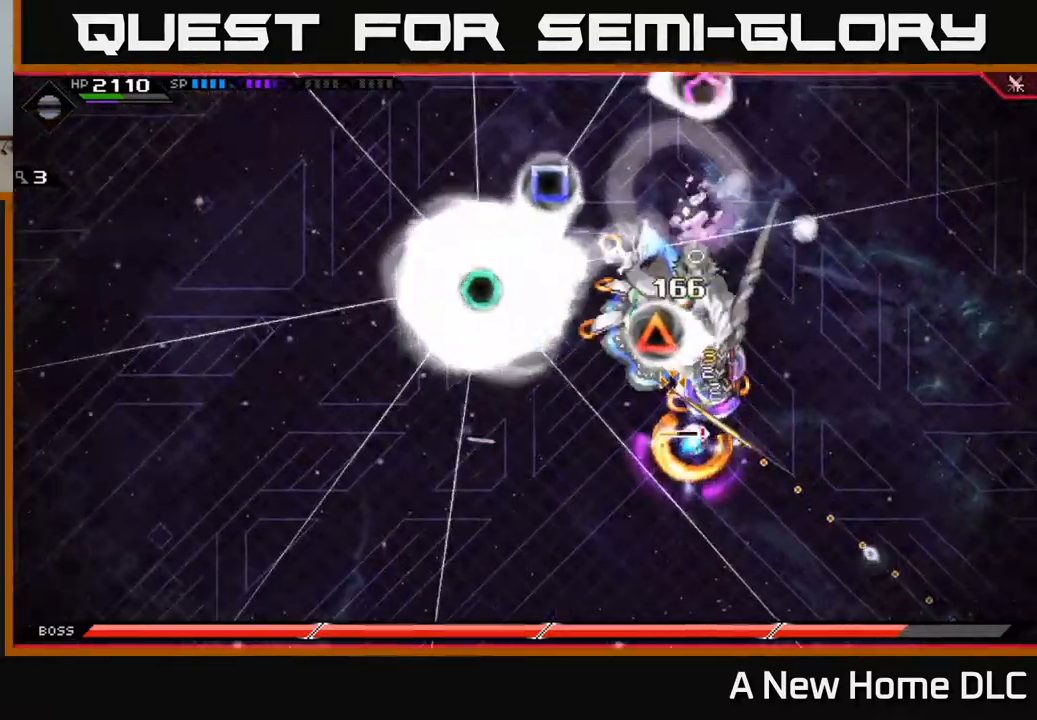
{"buttons": ["R1"], "left_stick": "center", "right_stick": "up-left", "events": []}
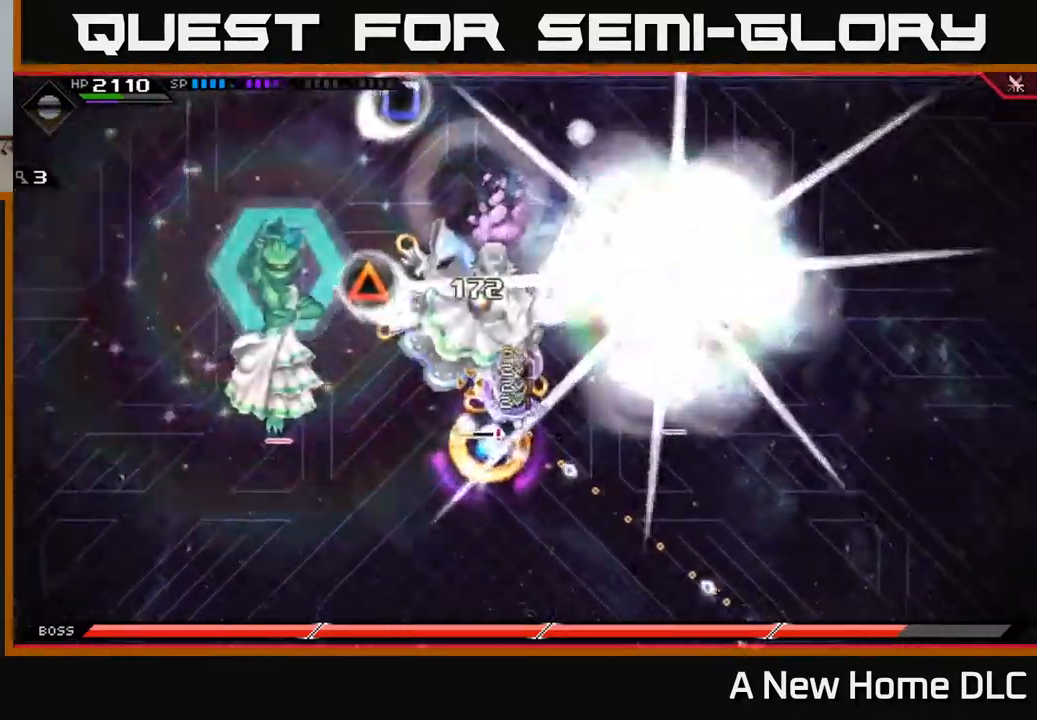
{"buttons": ["R1"], "left_stick": "center", "right_stick": "up-left", "events": []}
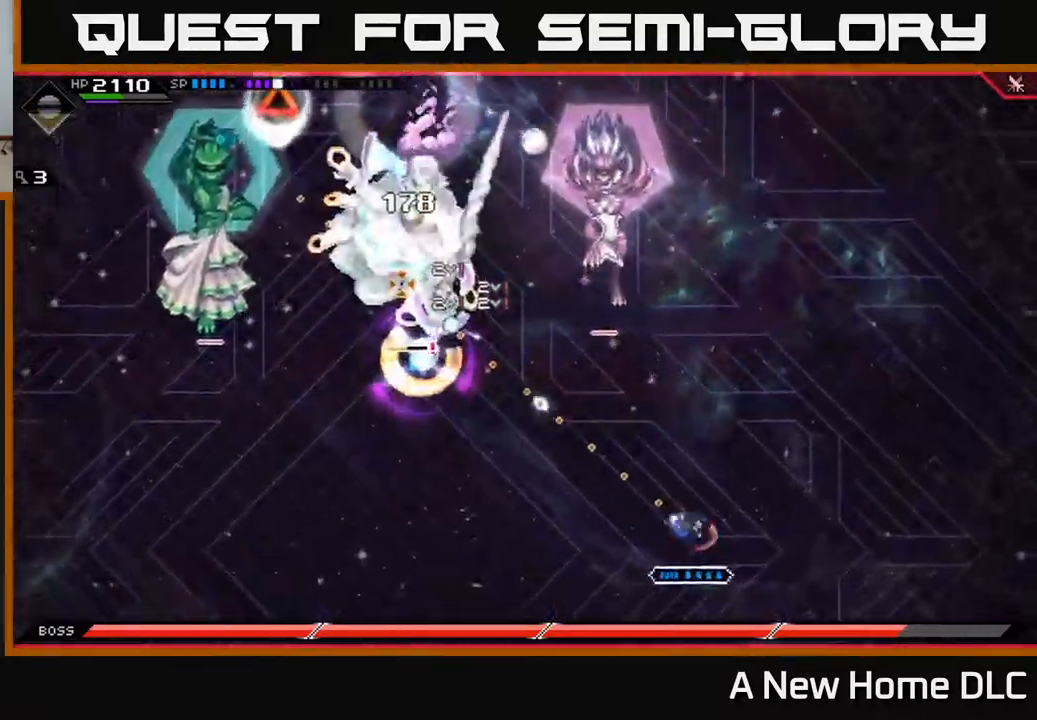
{"buttons": ["R1"], "left_stick": "center", "right_stick": "up-left", "events": []}
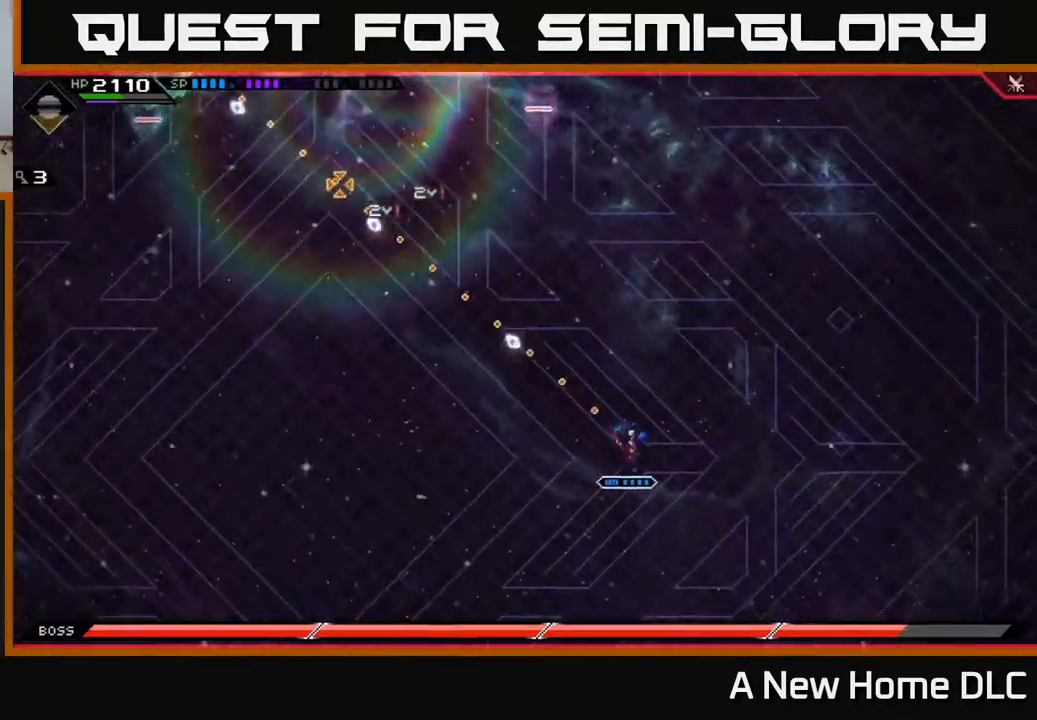
{"buttons": [], "left_stick": "up-left", "right_stick": "center", "events": [[100, "R1", "up"], [134, "left_stick", "up-left"], [217, "right_stick", "center"]]}
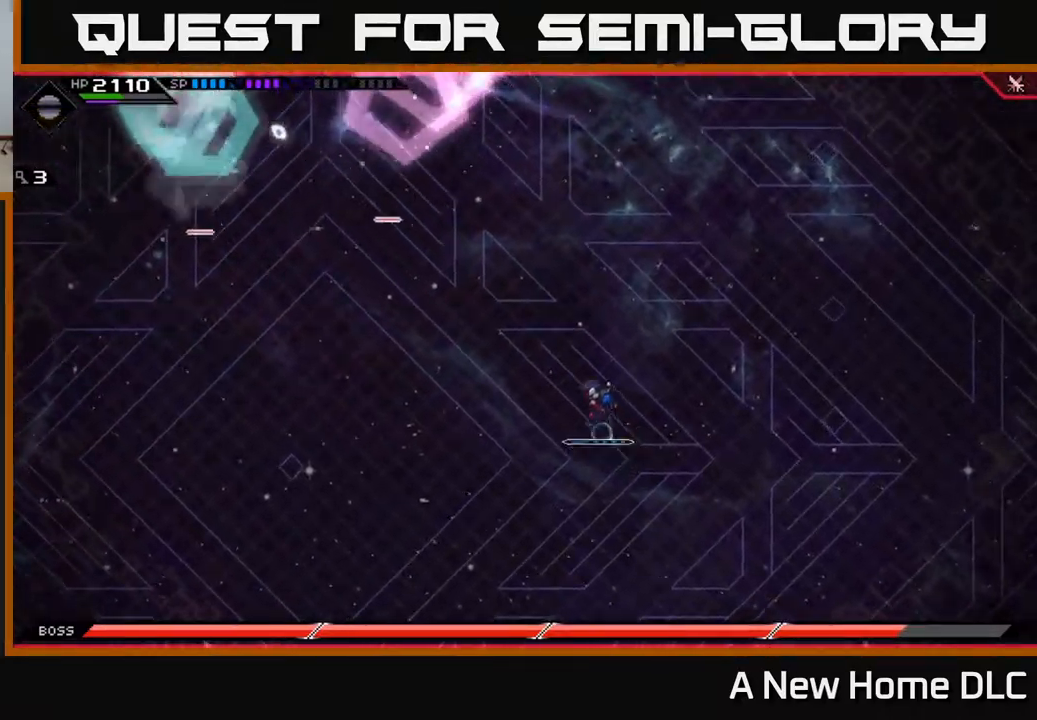
{"buttons": [], "left_stick": "down-left", "right_stick": "center", "events": [[350, "left_stick", "left"], [467, "left_stick", "down-left"]]}
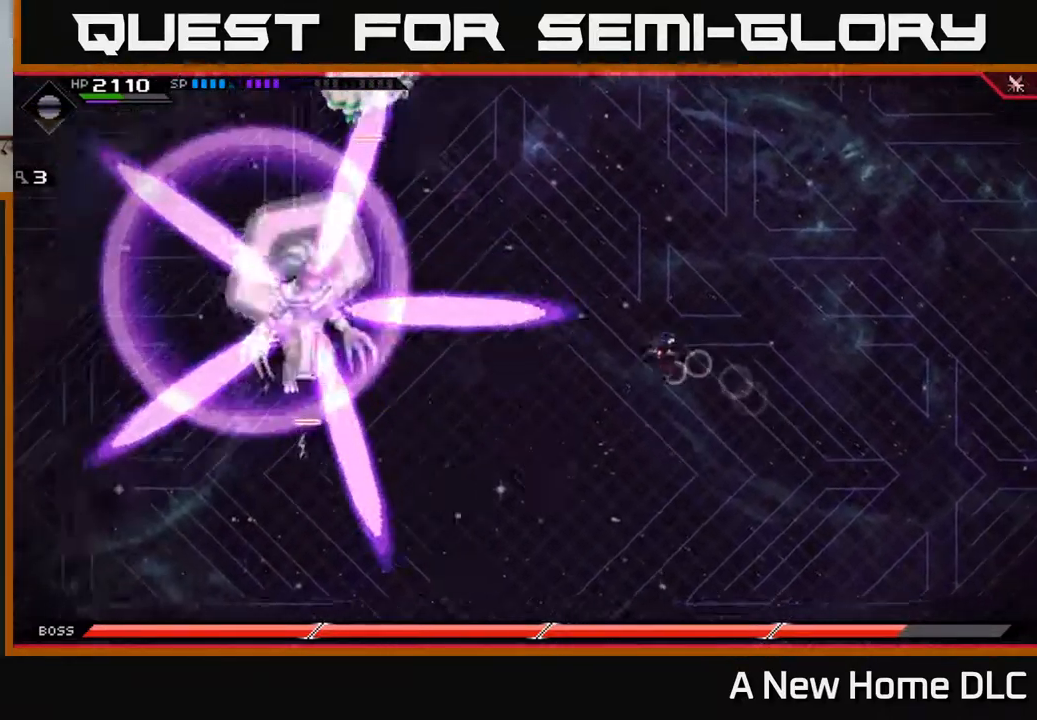
{"buttons": [], "left_stick": "up-right", "right_stick": "center", "events": [[184, "left_stick", "down"], [368, "left_stick", "right"], [434, "left_stick", "up-right"]]}
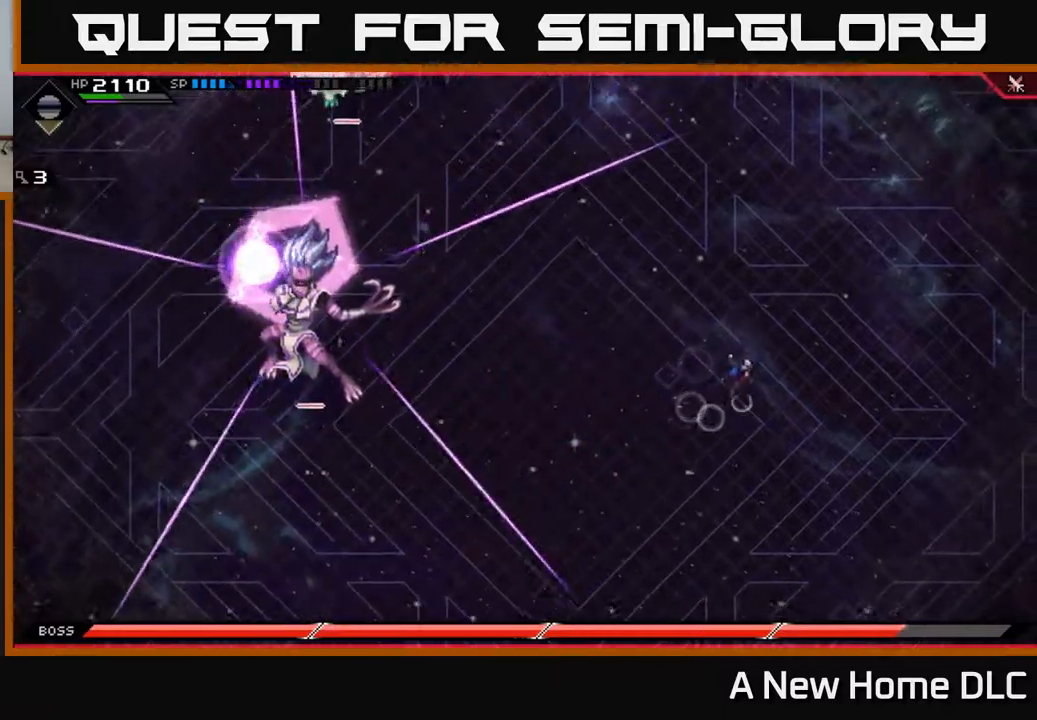
{"buttons": [], "left_stick": "down-left", "right_stick": "center", "events": [[150, "left_stick", "down"], [234, "L1", "down"], [334, "left_stick", "down-left"], [350, "L1", "up"], [417, "L1", "down"], [500, "L1", "up"]]}
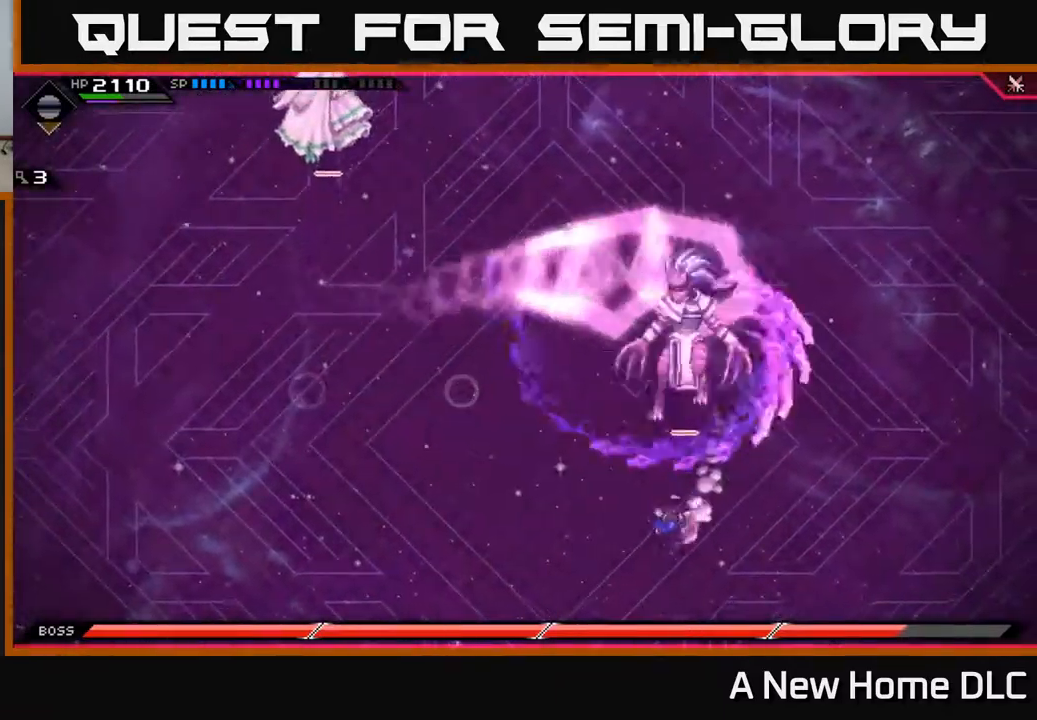
{"buttons": ["L1"], "left_stick": "up", "right_stick": "center", "events": [[334, "left_stick", "up-left"], [384, "left_stick", "up"], [400, "L1", "down"]]}
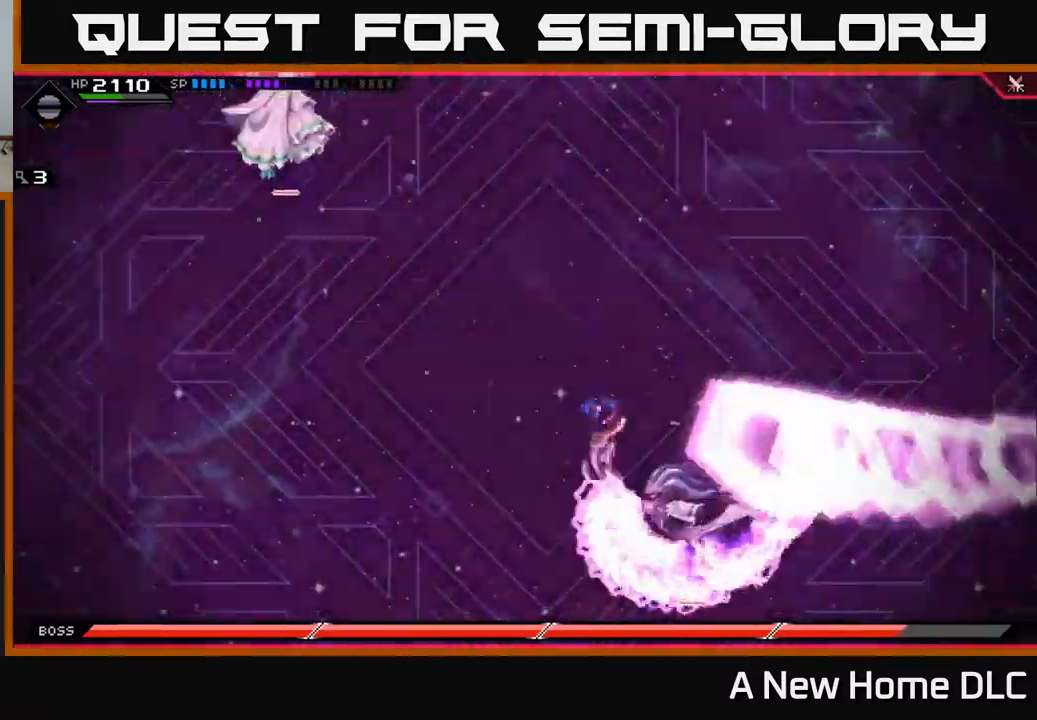
{"buttons": [], "left_stick": "down-left", "right_stick": "center", "events": [[17, "L1", "up"], [367, "left_stick", "right"], [434, "left_stick", "down"], [500, "left_stick", "down-left"]]}
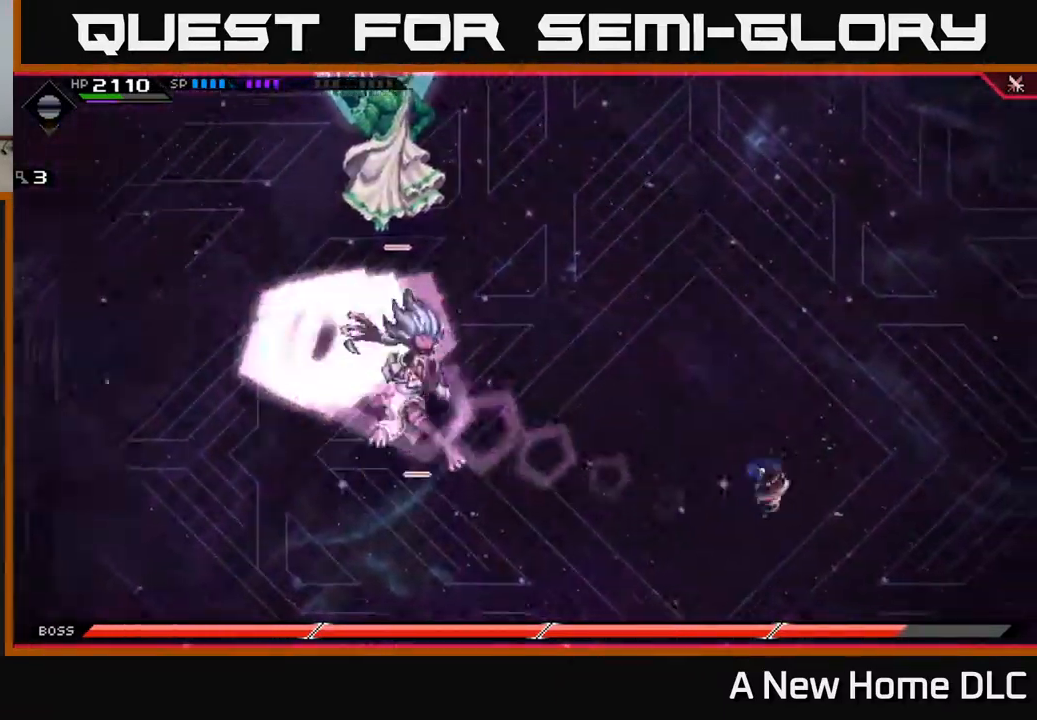
{"buttons": [], "left_stick": "up", "right_stick": "center", "events": [[17, "L1", "down"], [117, "L1", "up"], [400, "left_stick", "up"]]}
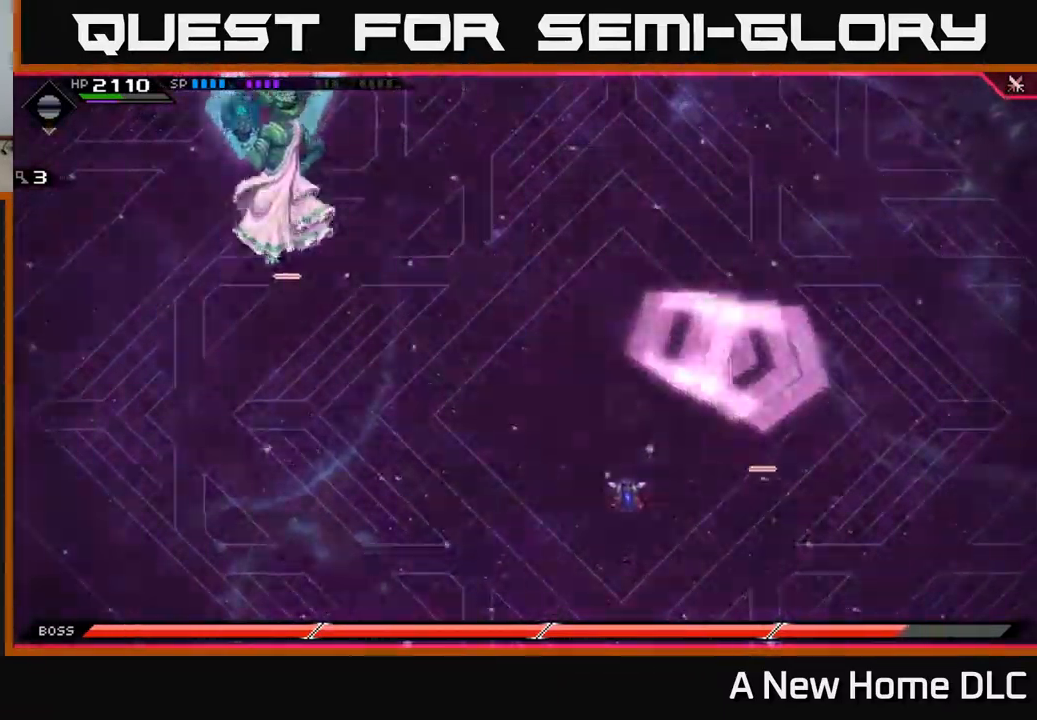
{"buttons": [], "left_stick": "center", "right_stick": "center", "events": [[117, "L1", "down"], [200, "L1", "up"], [400, "left_stick", "left"], [467, "left_stick", "center"]]}
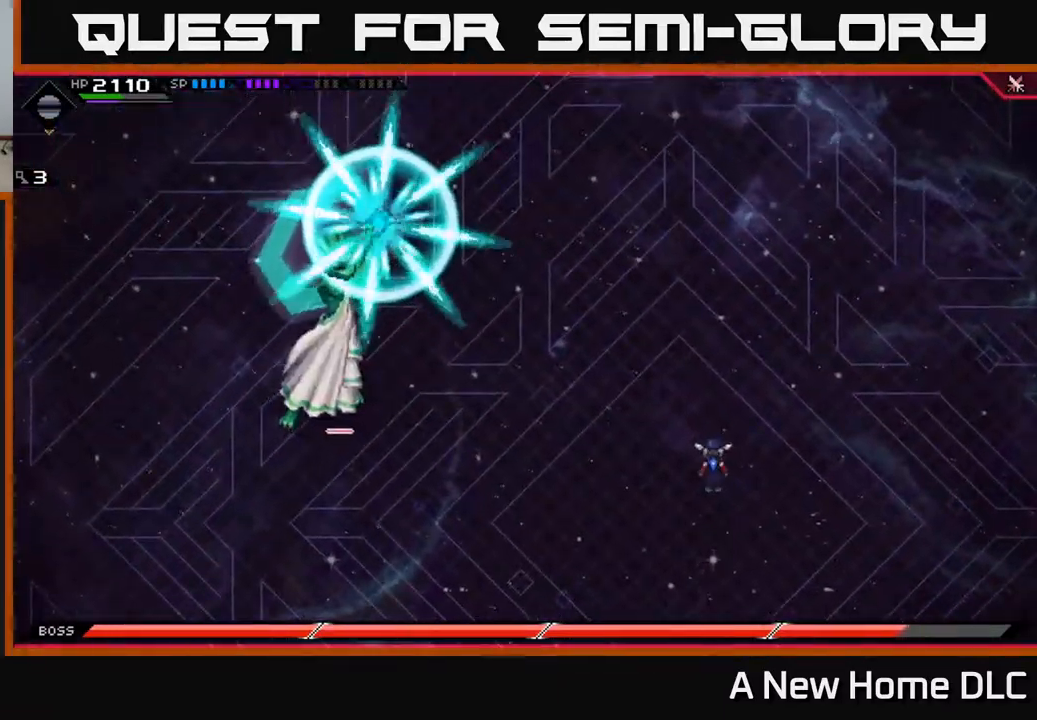
{"buttons": ["L1"], "left_stick": "down-left", "right_stick": "center", "events": [[184, "left_stick", "down-left"], [500, "L1", "down"]]}
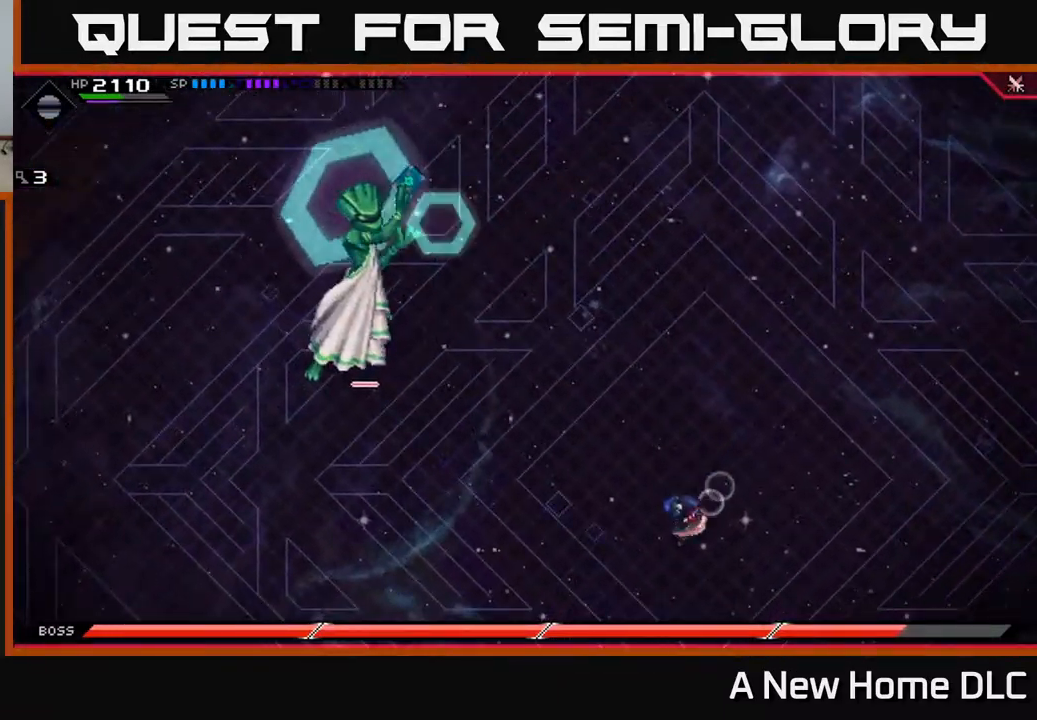
{"buttons": [], "left_stick": "down-left", "right_stick": "center", "events": [[117, "L1", "up"], [350, "L1", "down"], [450, "L1", "up"]]}
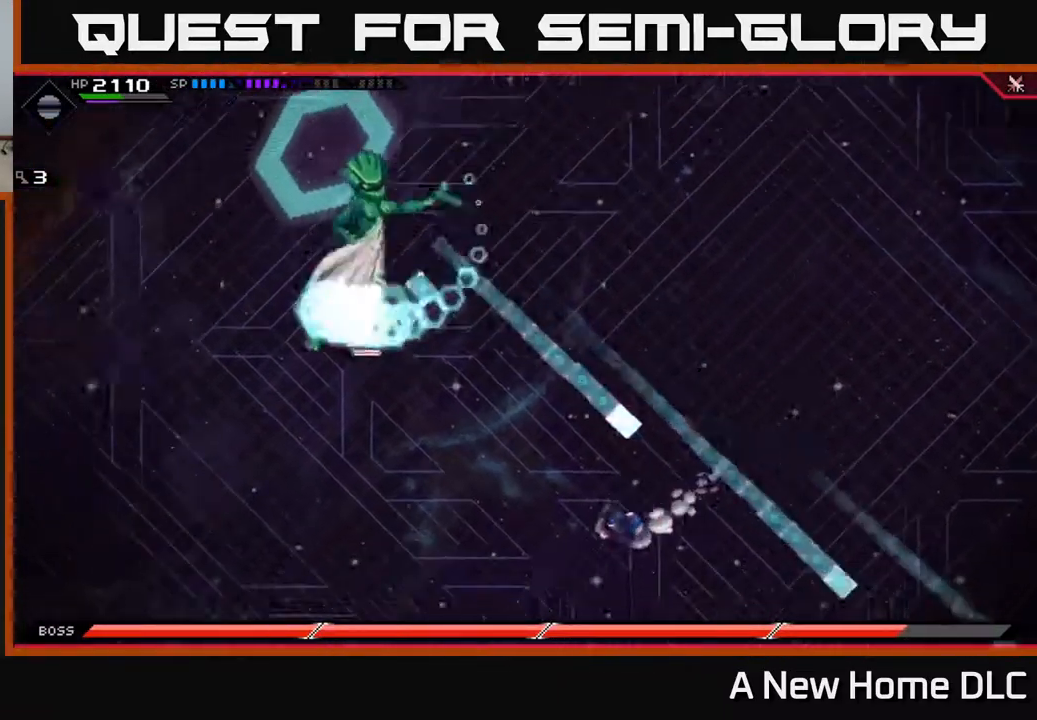
{"buttons": [], "left_stick": "left", "right_stick": "center", "events": [[134, "L1", "down"], [234, "L1", "up"], [334, "L1", "down"], [417, "L1", "up"], [450, "left_stick", "left"]]}
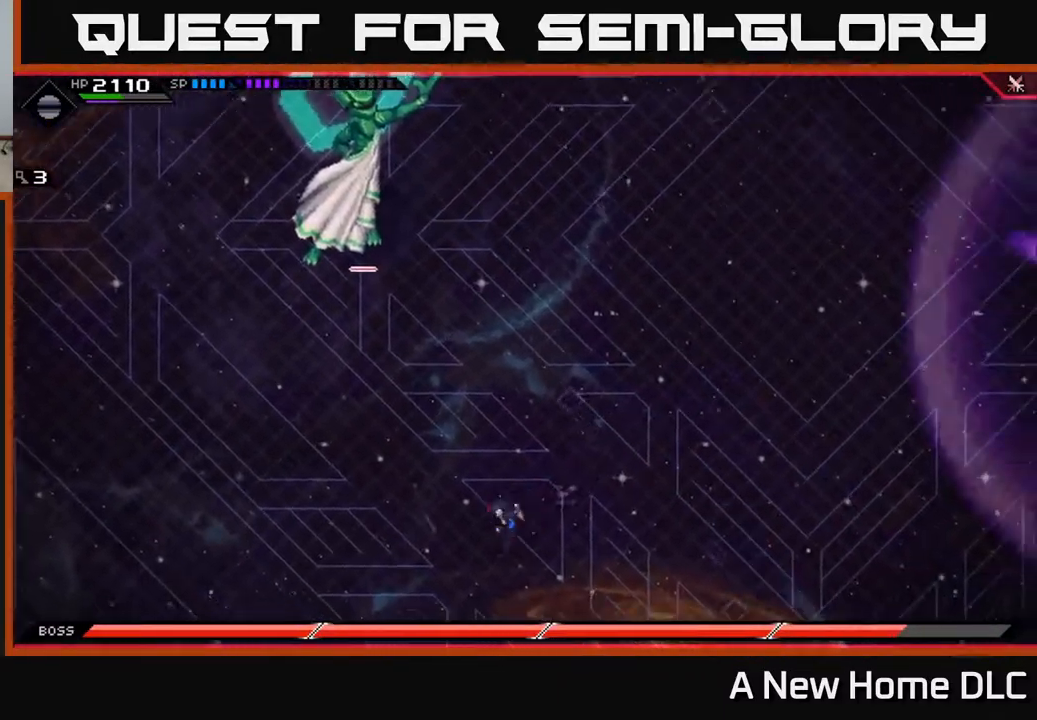
{"buttons": [], "left_stick": "up", "right_stick": "center", "events": [[117, "left_stick", "up"], [200, "DPAD_RIGHT", "down"], [300, "DPAD_RIGHT", "up"]]}
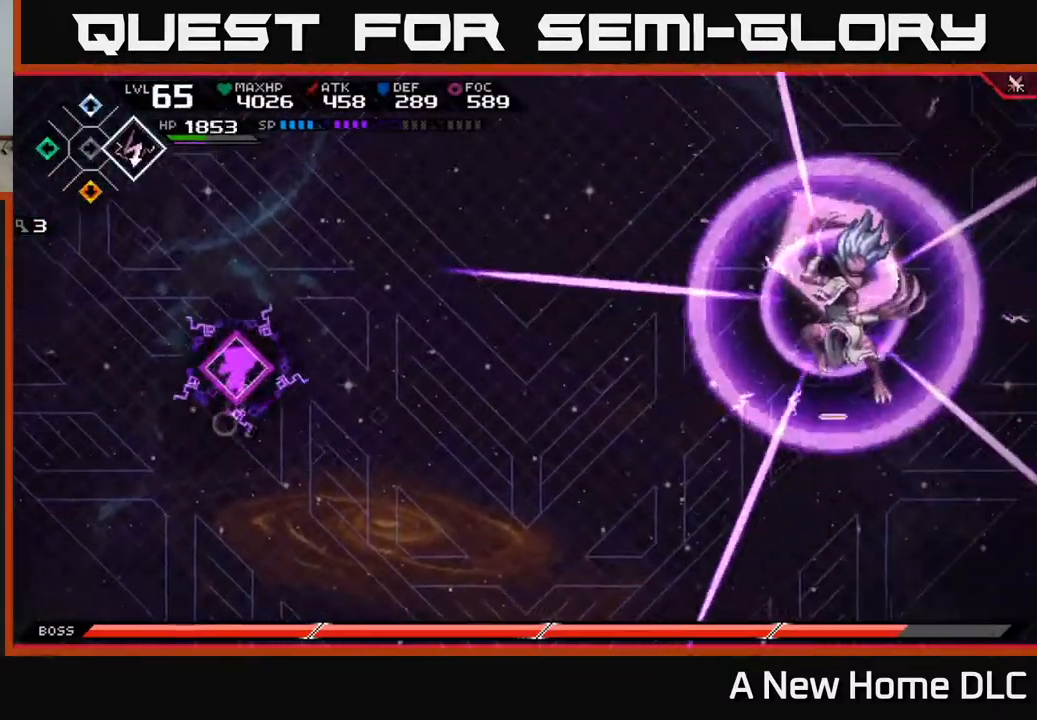
{"buttons": ["L1"], "left_stick": "up", "right_stick": "center", "events": [[484, "L1", "down"]]}
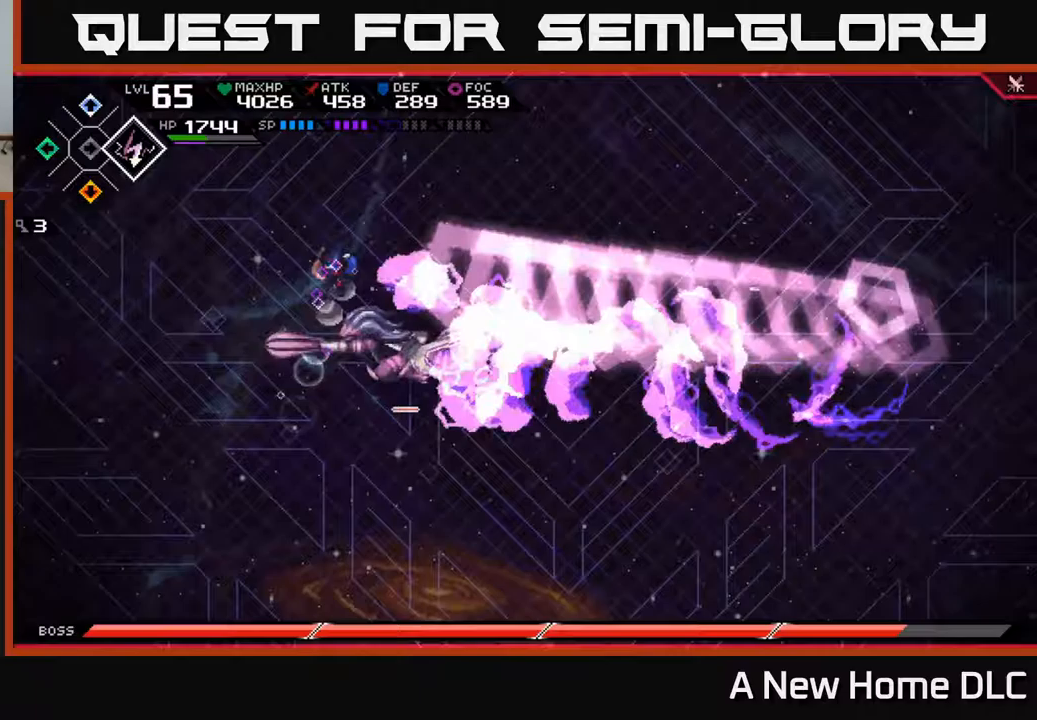
{"buttons": ["L1"], "left_stick": "down", "right_stick": "center", "events": [[83, "L1", "up"], [317, "left_stick", "down"], [450, "L1", "down"]]}
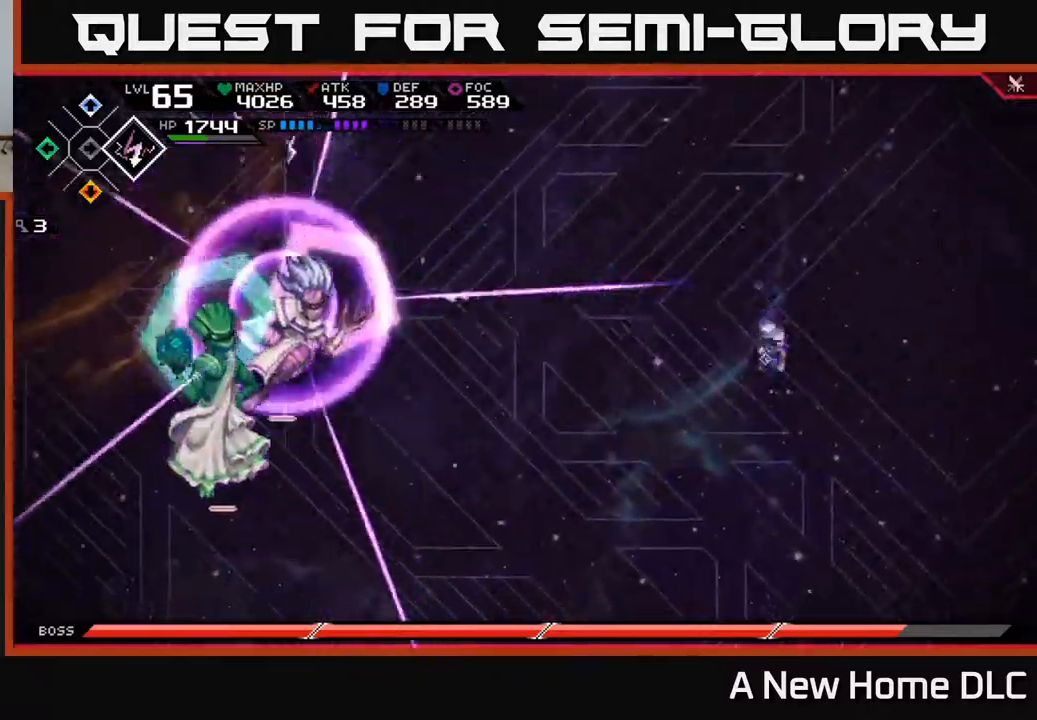
{"buttons": [], "left_stick": "down-left", "right_stick": "center", "events": [[33, "L1", "up"], [167, "L1", "down"], [217, "L1", "up"], [300, "left_stick", "down-left"]]}
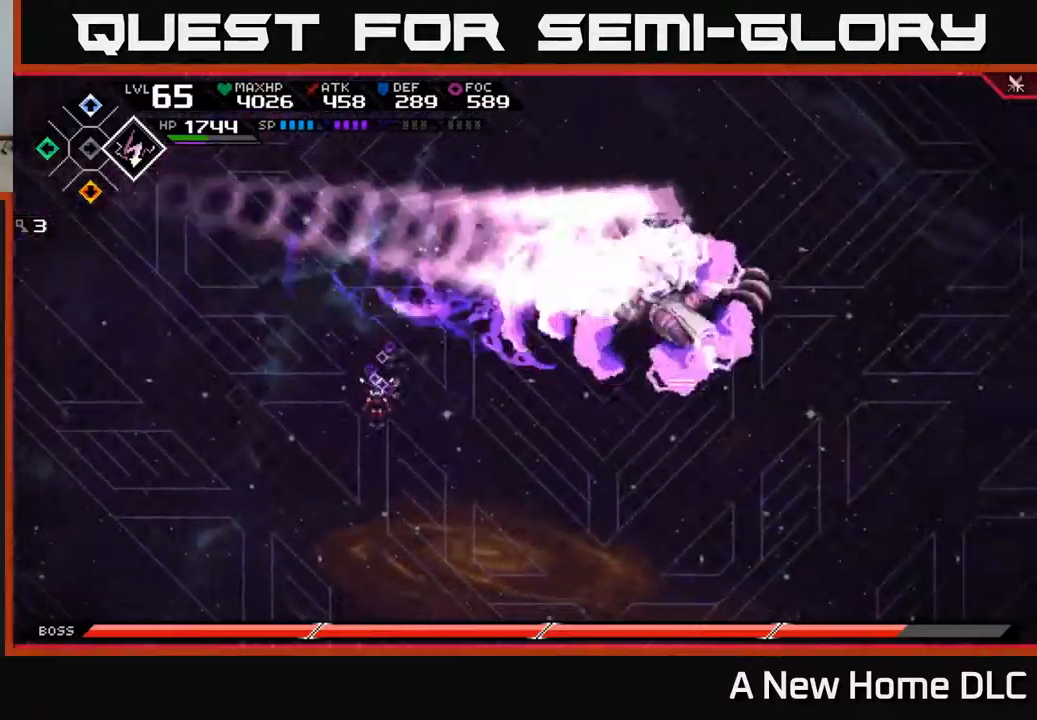
{"buttons": ["L1"], "left_stick": "up-left", "right_stick": "center", "events": [[50, "left_stick", "left"], [350, "left_stick", "up-left"], [433, "L1", "down"]]}